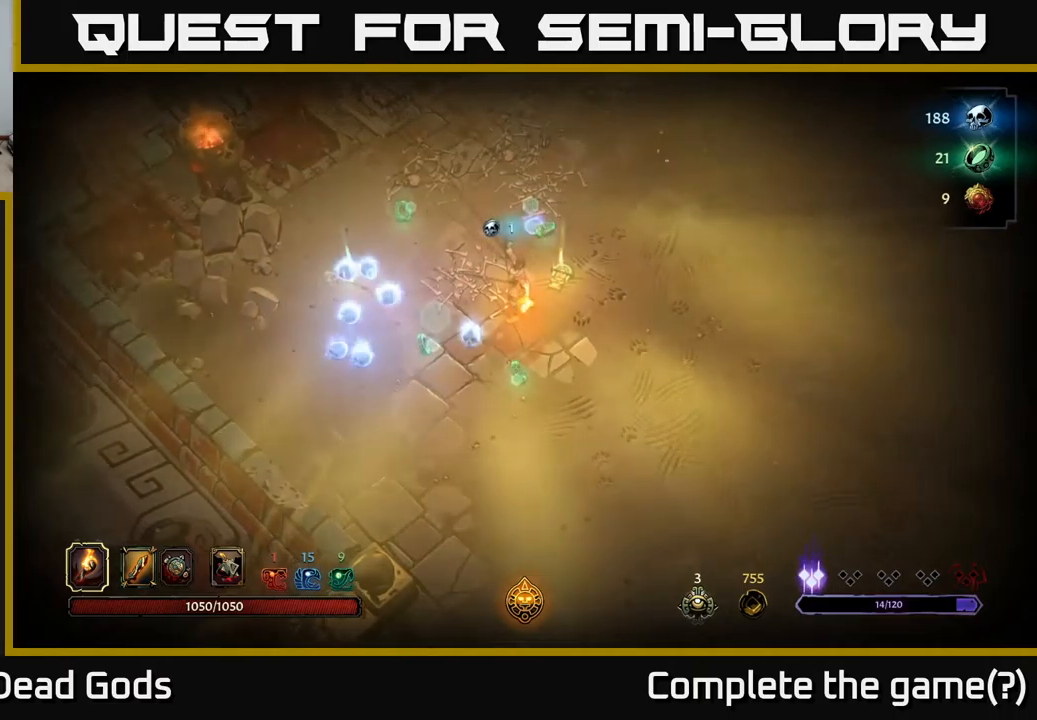
Gameplay with a controller (Xbox layout); each line is a JSON object with the inputs held at the frame after it. "events" lists button and stick changes between this image and that frame as [ms after this image, input, new state], when the widget could be followed in between.
{"buttons": [], "left_stick": "center", "right_stick": "center", "events": [[50, "left_stick", "up"], [467, "left_stick", "center"]]}
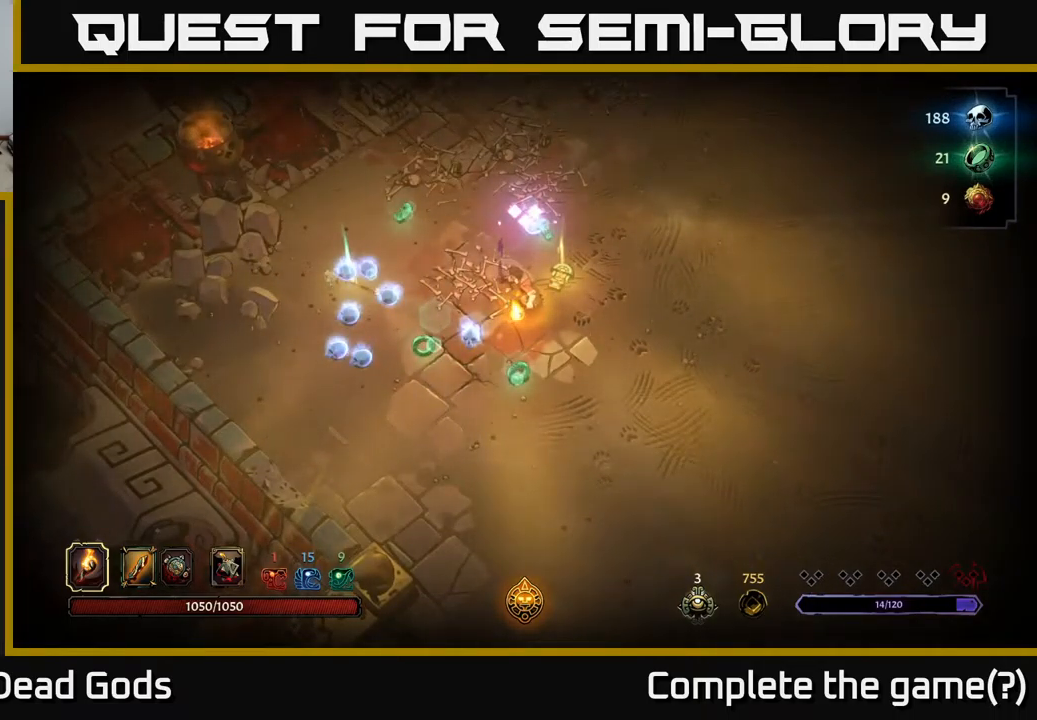
{"buttons": [], "left_stick": "up-right", "right_stick": "center", "events": [[300, "left_stick", "up"], [367, "left_stick", "up-right"]]}
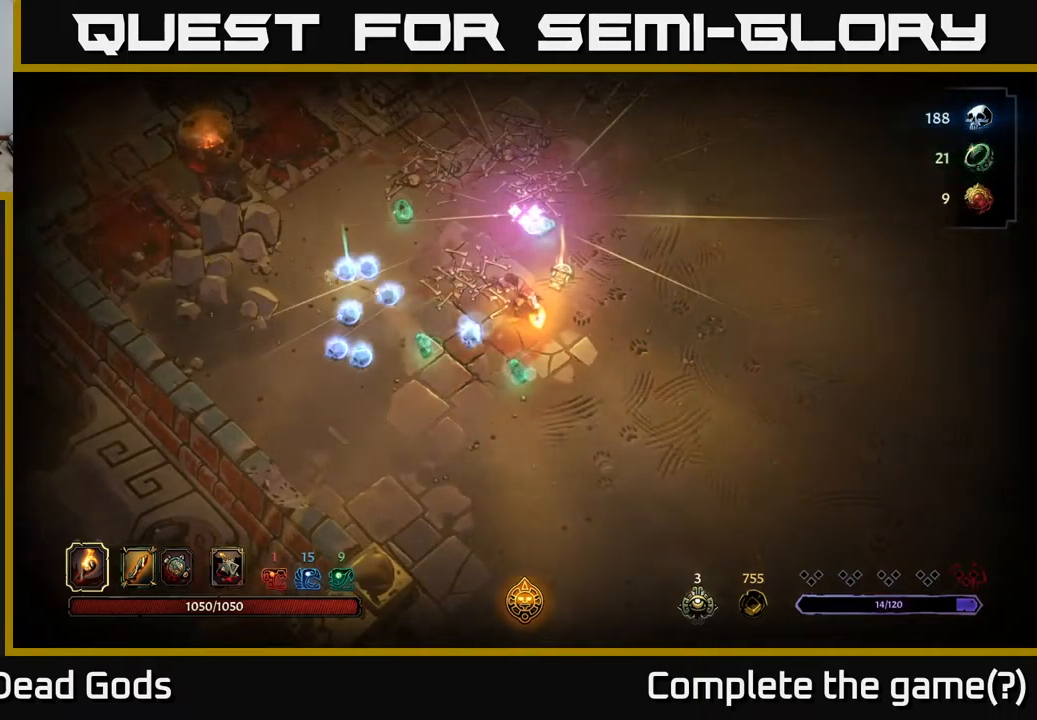
{"buttons": [], "left_stick": "center", "right_stick": "center", "events": [[100, "left_stick", "center"]]}
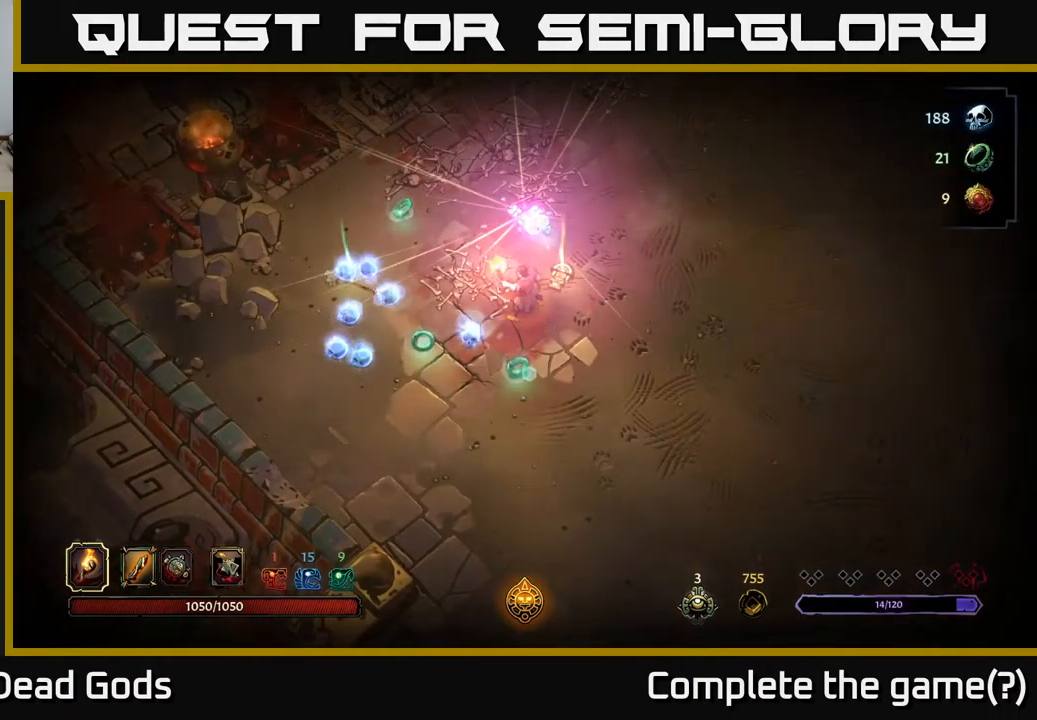
{"buttons": [], "left_stick": "center", "right_stick": "center", "events": []}
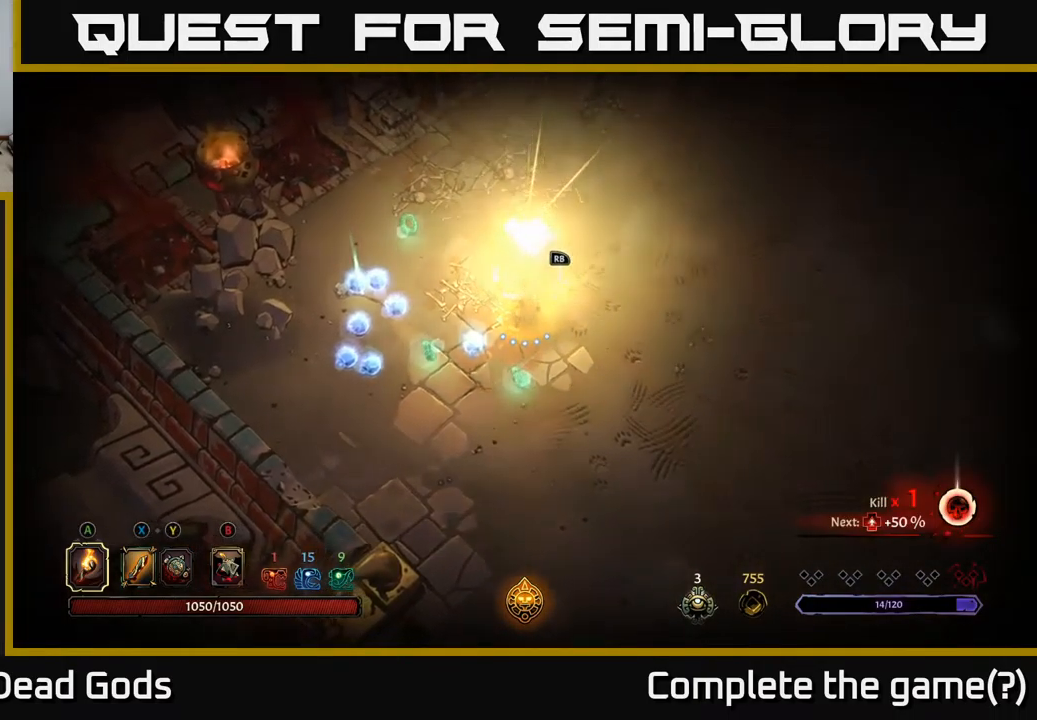
{"buttons": [], "left_stick": "up-right", "right_stick": "center", "events": [[500, "left_stick", "up-right"]]}
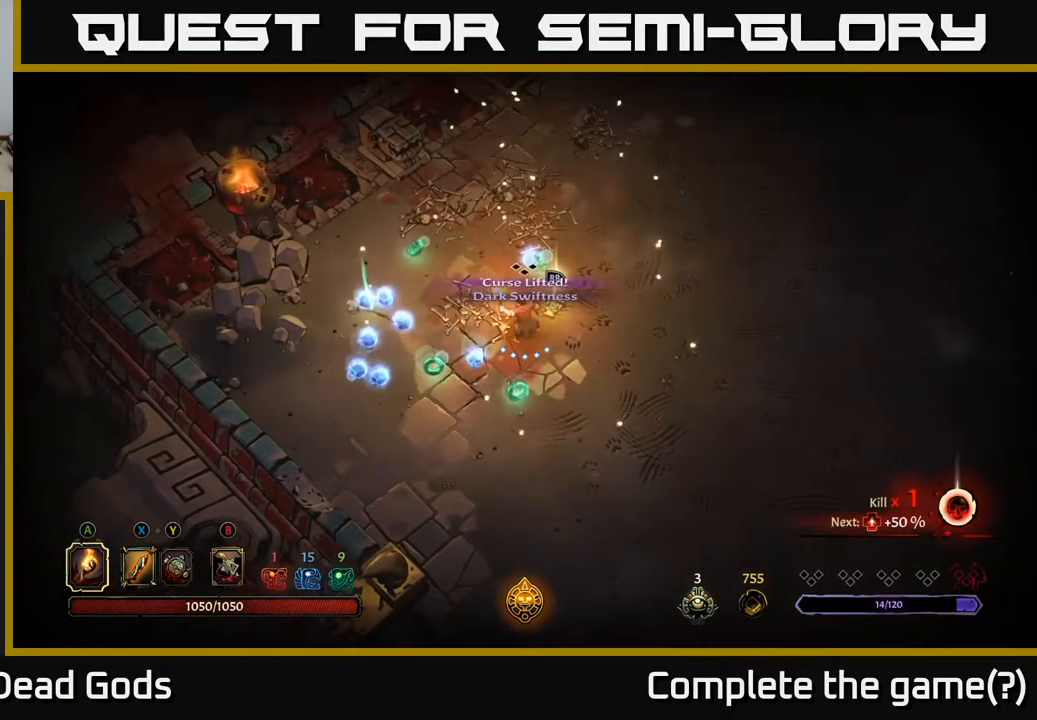
{"buttons": [], "left_stick": "up-left", "right_stick": "center", "events": [[184, "left_stick", "up"], [334, "left_stick", "up-left"]]}
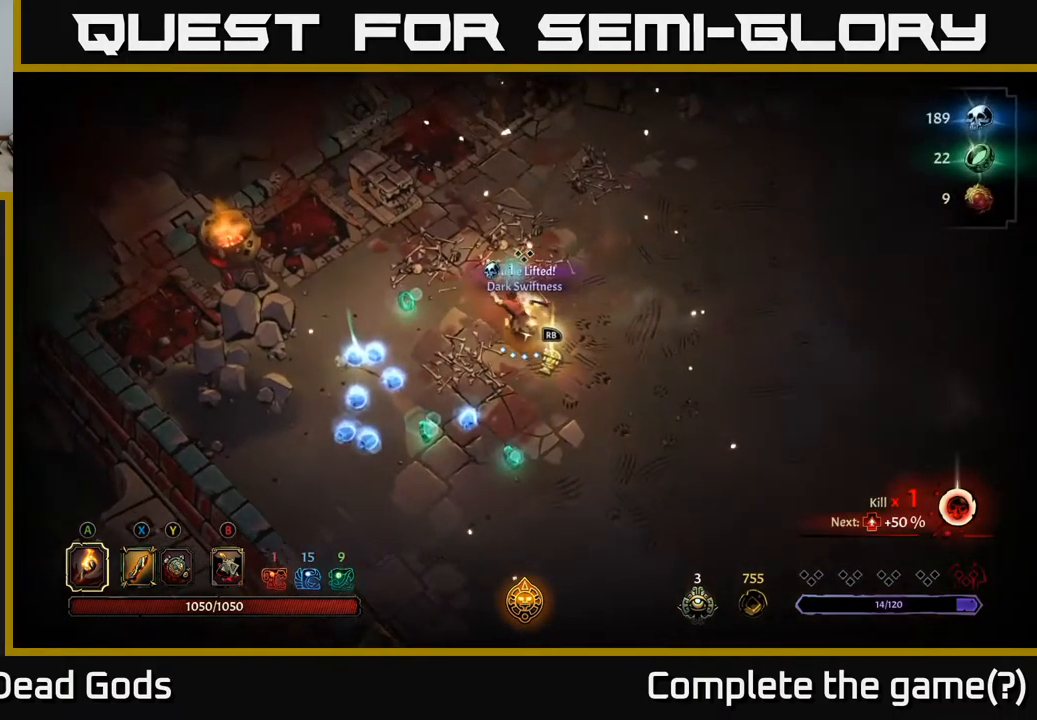
{"buttons": [], "left_stick": "left", "right_stick": "center", "events": [[434, "left_stick", "left"]]}
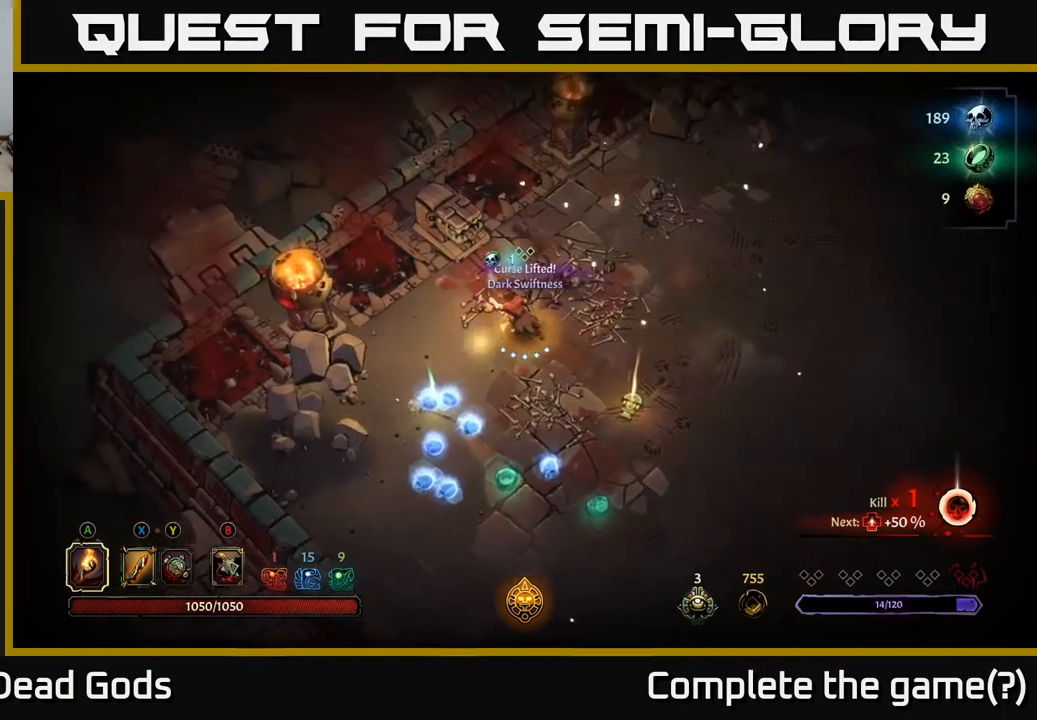
{"buttons": [], "left_stick": "down", "right_stick": "center", "events": [[117, "left_stick", "down-left"], [450, "left_stick", "down"]]}
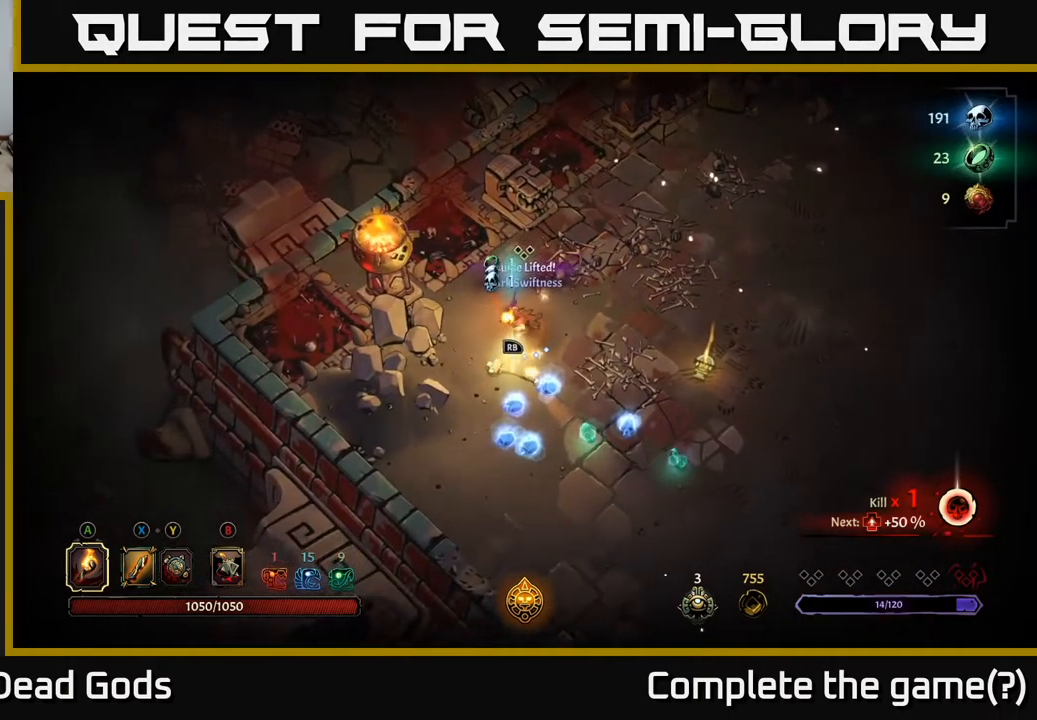
{"buttons": [], "left_stick": "down-right", "right_stick": "center", "events": [[500, "left_stick", "down-right"]]}
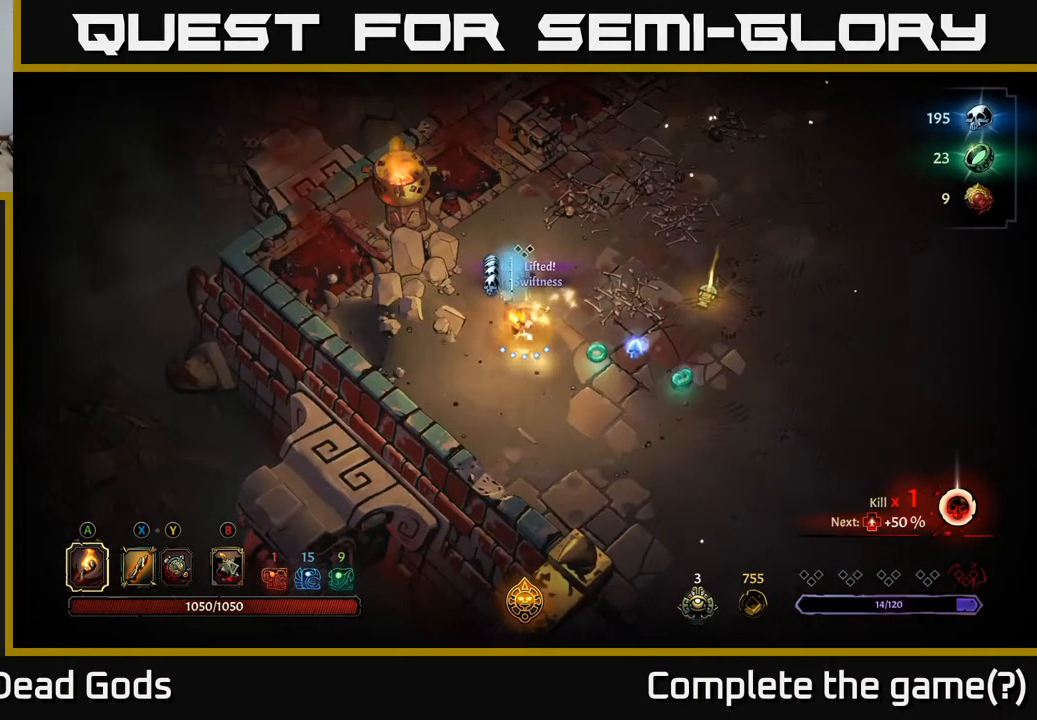
{"buttons": [], "left_stick": "down-right", "right_stick": "center", "events": [[134, "left_stick", "right"], [500, "left_stick", "down-right"]]}
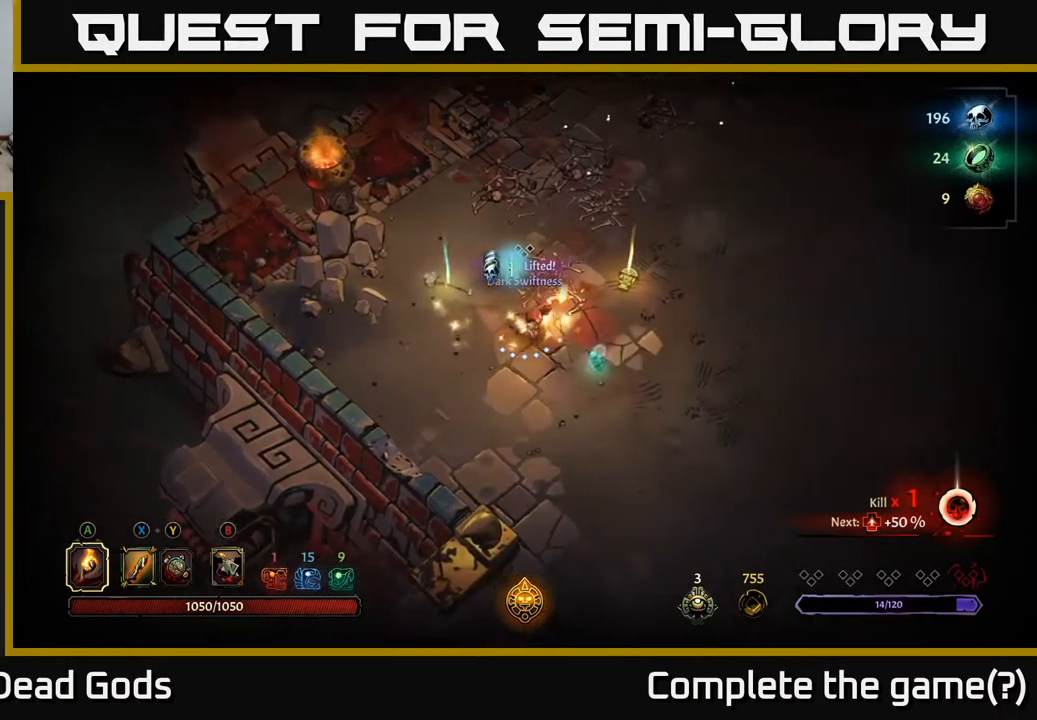
{"buttons": [], "left_stick": "up", "right_stick": "center", "events": [[284, "left_stick", "right"], [468, "left_stick", "up"]]}
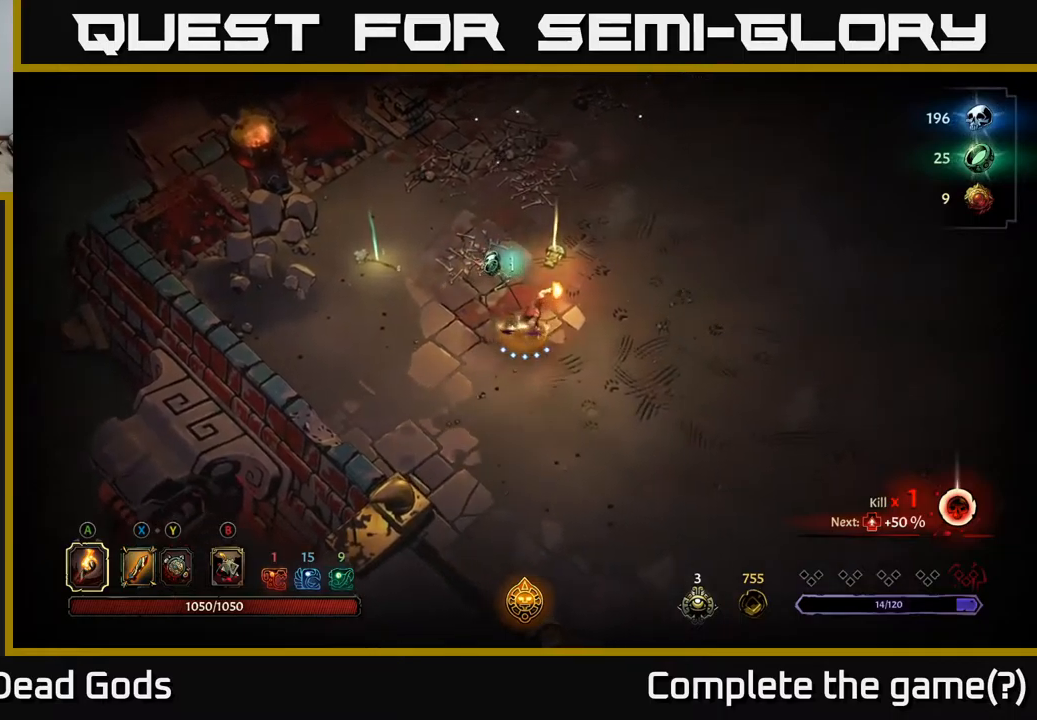
{"buttons": [], "left_stick": "left", "right_stick": "center", "events": [[134, "left_stick", "up-left"], [367, "left_stick", "left"]]}
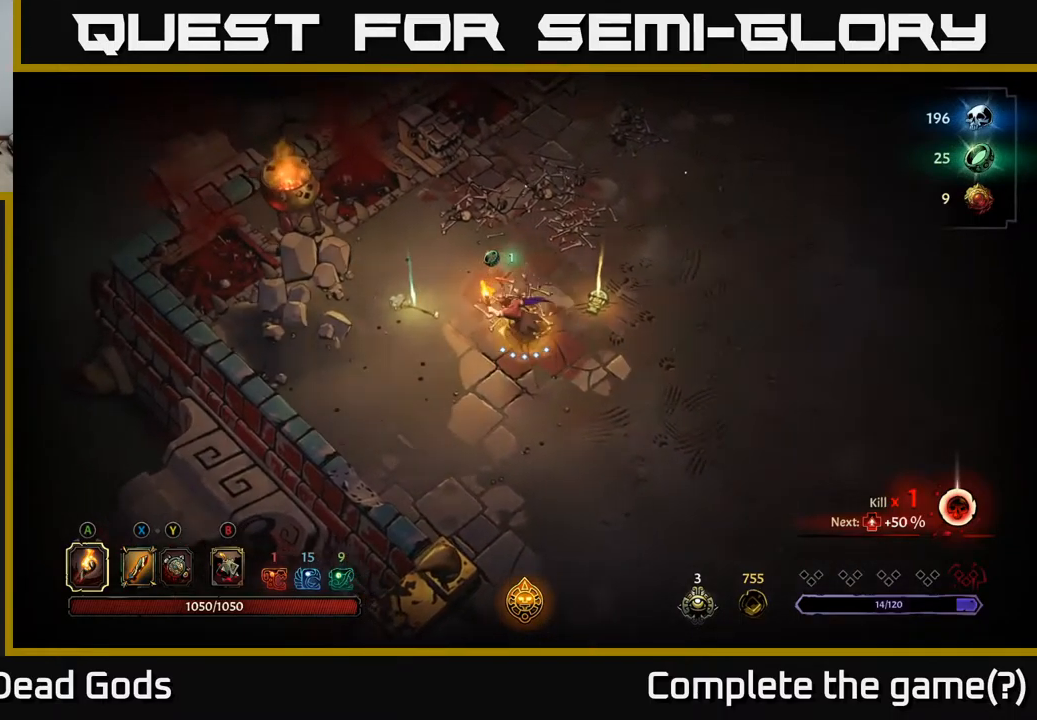
{"buttons": [], "left_stick": "up-left", "right_stick": "center", "events": [[184, "left_stick", "up-left"]]}
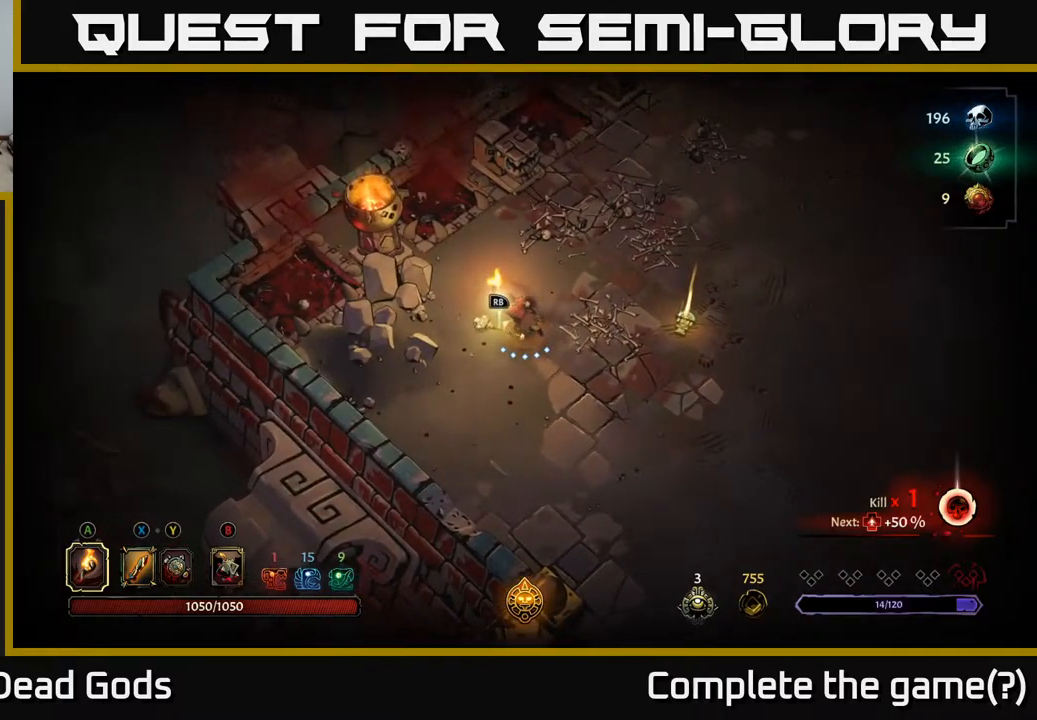
{"buttons": [], "left_stick": "center", "right_stick": "center", "events": [[50, "left_stick", "center"], [417, "R1", "down"], [500, "R1", "up"]]}